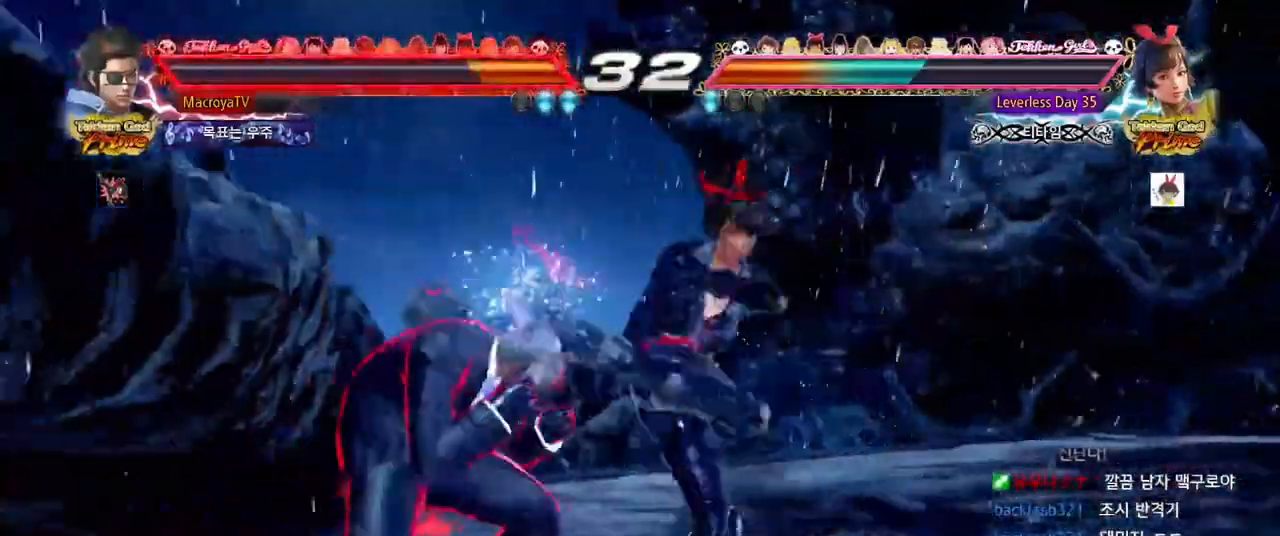
Gameplay with a controller (arcade stick); each line is a JSON object with the inputs held at the frame after it (dt_ms = milliseconds from this image to that frame). "events" lists button and stick changes between this image and that frame as [ms after this image, input, new state], when the widget could be followed in between. Not read: L3 R1 R3 SQUARE TRIANGLE.
{"dt_ms": 500, "buttons": [], "left_stick": "right", "events": [[300, "left_stick", "right"], [367, "left_stick", "center"], [450, "left_stick", "right"]]}
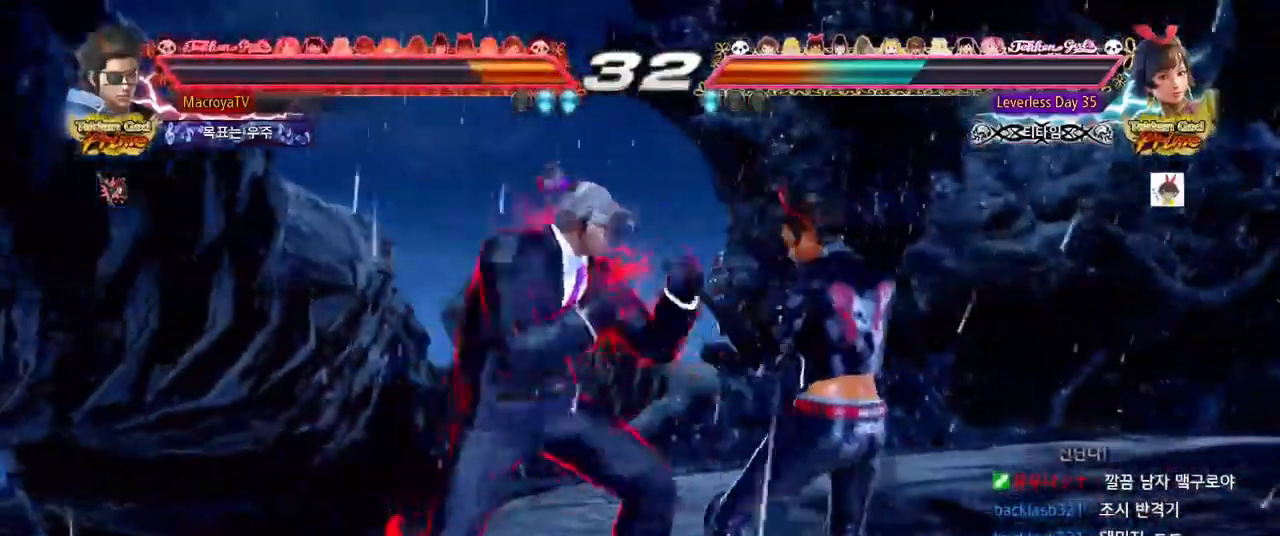
{"dt_ms": 500, "buttons": ["R2"], "left_stick": "down", "events": [[100, "left_stick", "down"], [117, "CIRCLE", "down"], [167, "CIRCLE", "up"], [350, "R2", "down"]]}
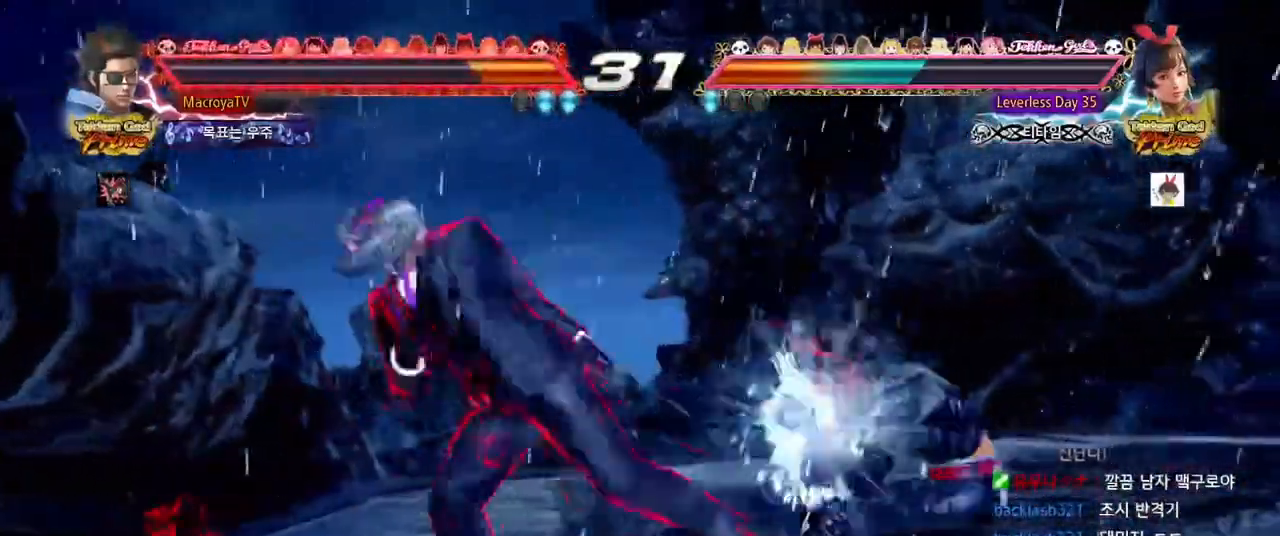
{"dt_ms": 500, "buttons": [], "left_stick": "right", "events": [[33, "left_stick", "center"], [217, "R2", "up"], [333, "left_stick", "right"], [383, "R2", "down"], [450, "R2", "up"]]}
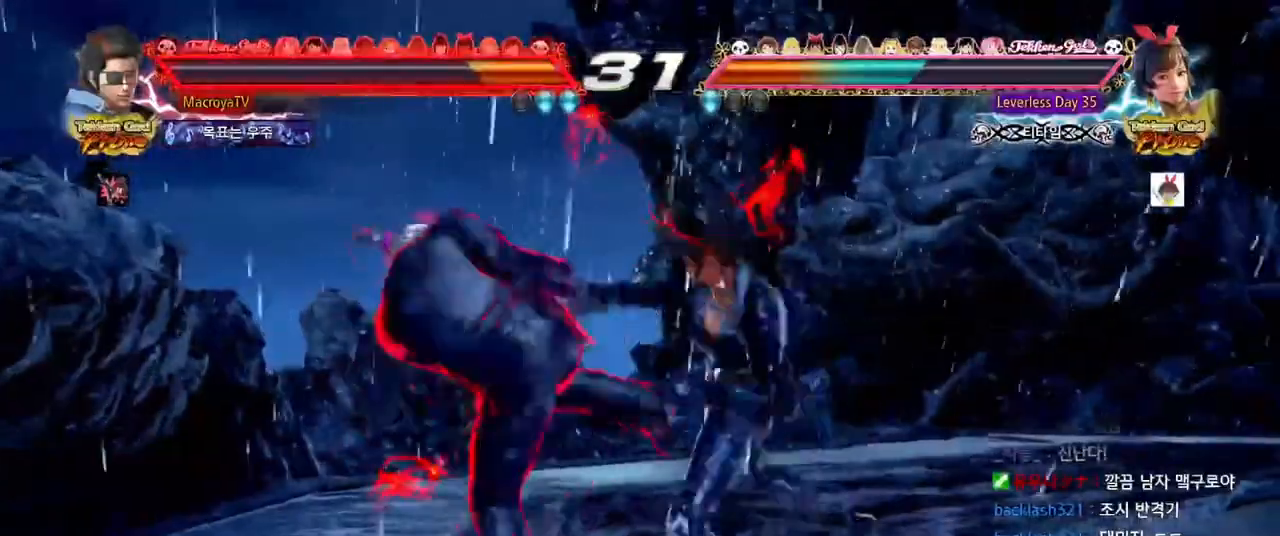
{"dt_ms": 500, "buttons": ["R2"], "left_stick": "center", "events": [[83, "R2", "down"], [167, "R2", "up"], [233, "R2", "down"], [317, "R2", "up"], [350, "left_stick", "center"], [500, "R2", "down"]]}
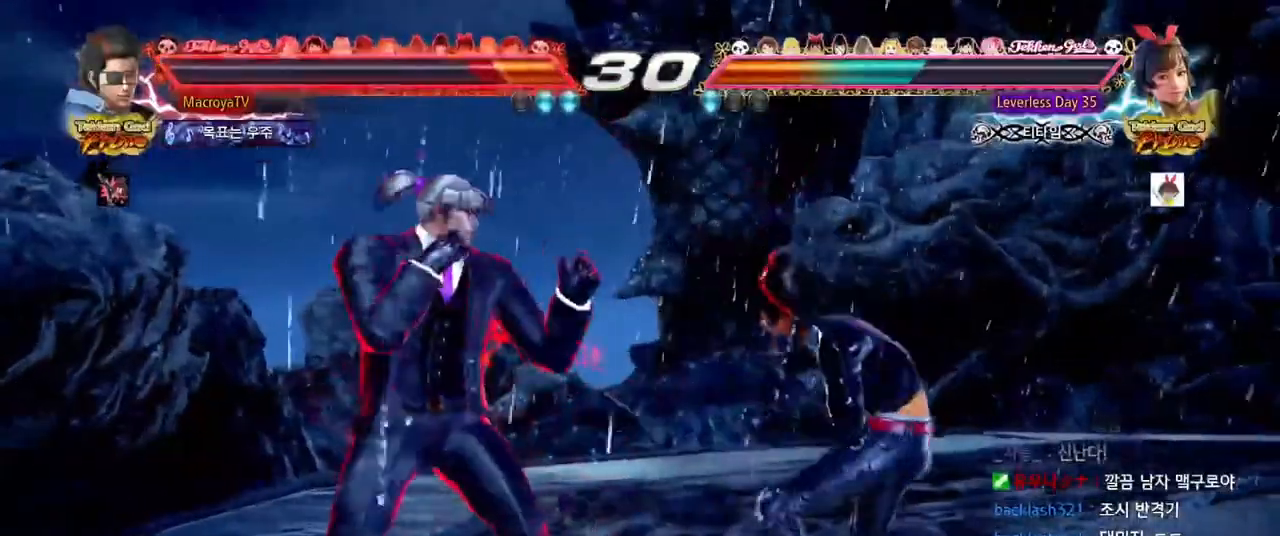
{"dt_ms": 500, "buttons": [], "left_stick": "right", "events": [[100, "R2", "up"], [117, "CIRCLE", "down"], [183, "CIRCLE", "up"], [200, "CIRCLE", "down"], [250, "CIRCLE", "up"], [417, "left_stick", "right"]]}
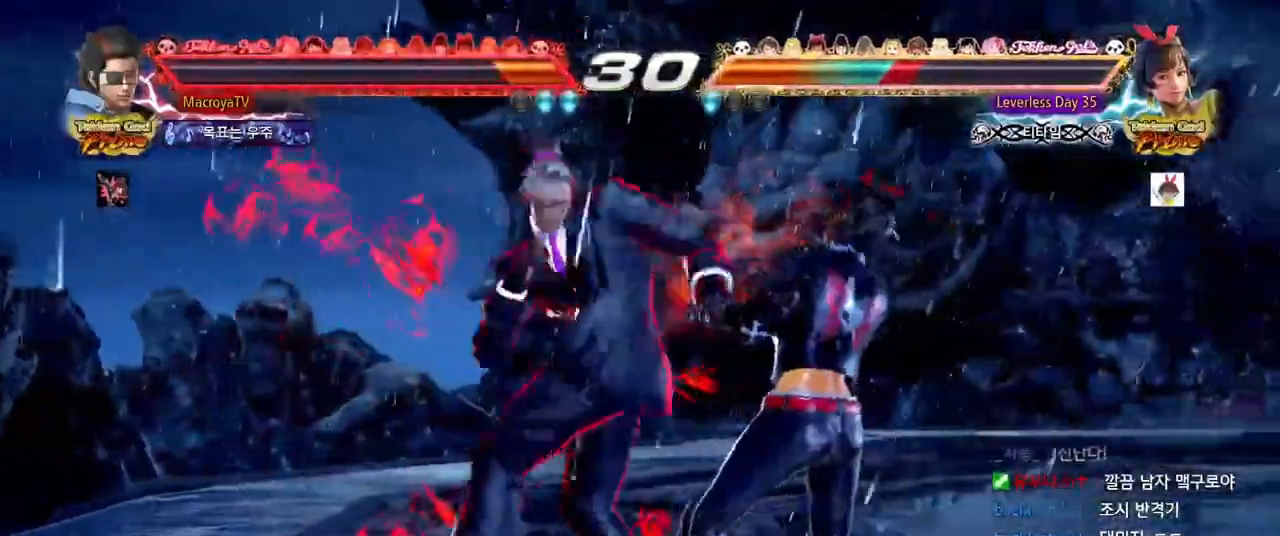
{"dt_ms": 500, "buttons": [], "left_stick": "center", "events": [[100, "left_stick", "up"], [417, "left_stick", "center"]]}
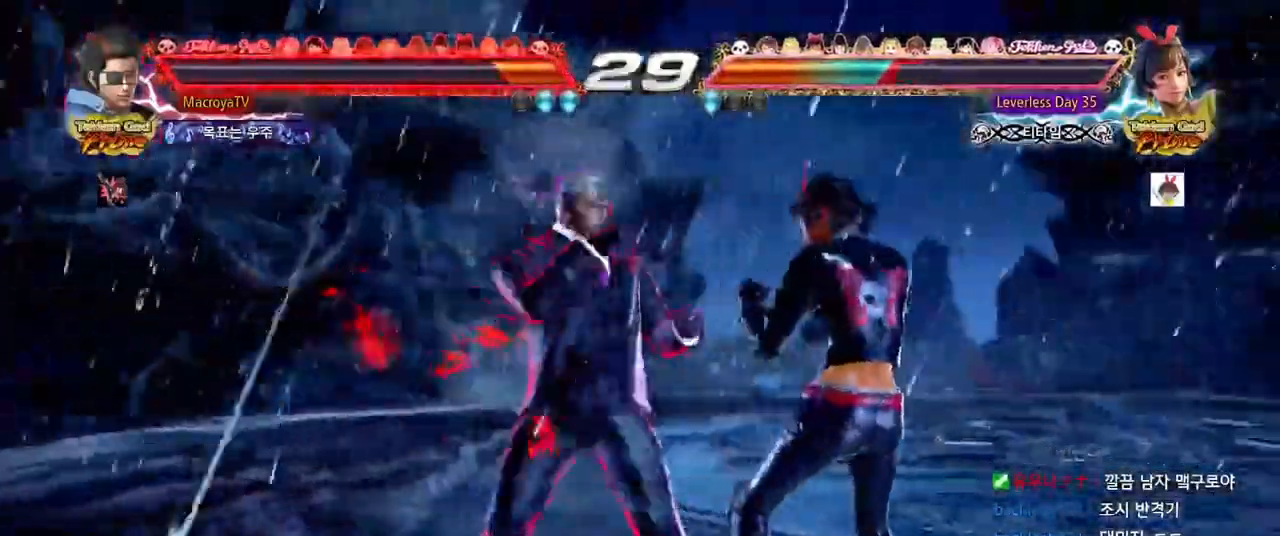
{"dt_ms": 1000, "buttons": [], "left_stick": "left"}
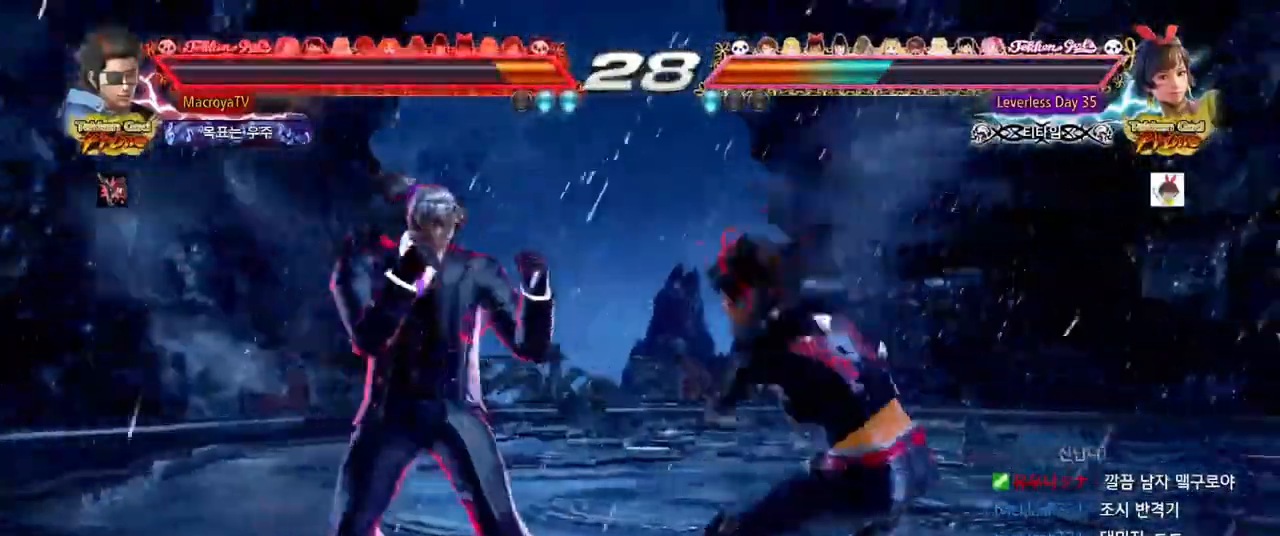
{"dt_ms": 500, "buttons": [], "left_stick": "center", "events": [[300, "left_stick", "down-right"], [483, "left_stick", "center"]]}
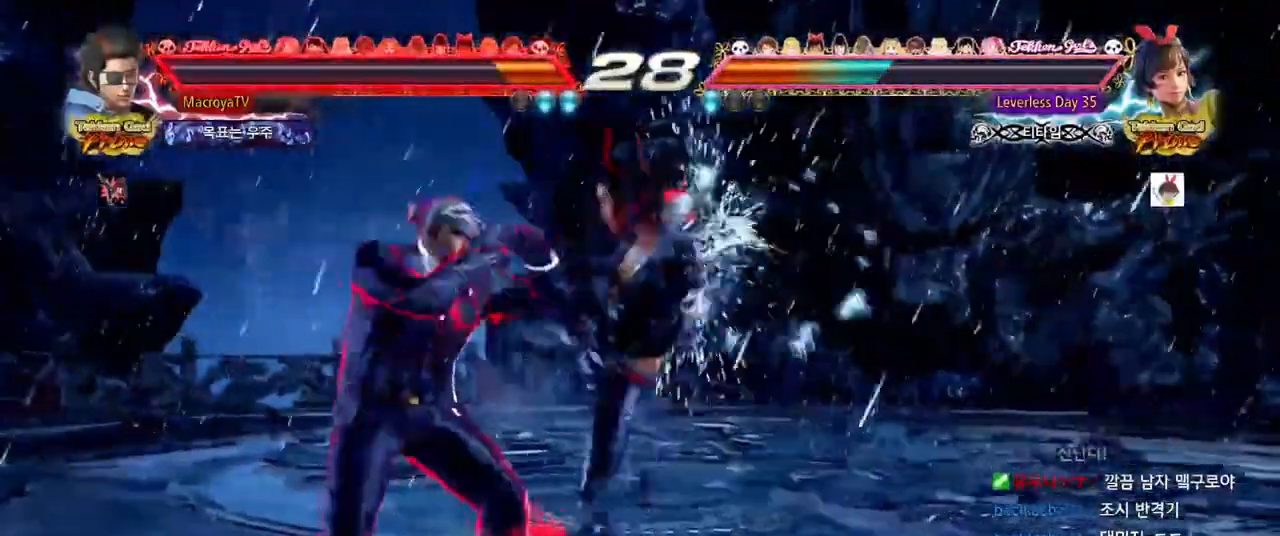
{"dt_ms": 500, "buttons": [], "left_stick": "left", "events": [[17, "left_stick", "left"]]}
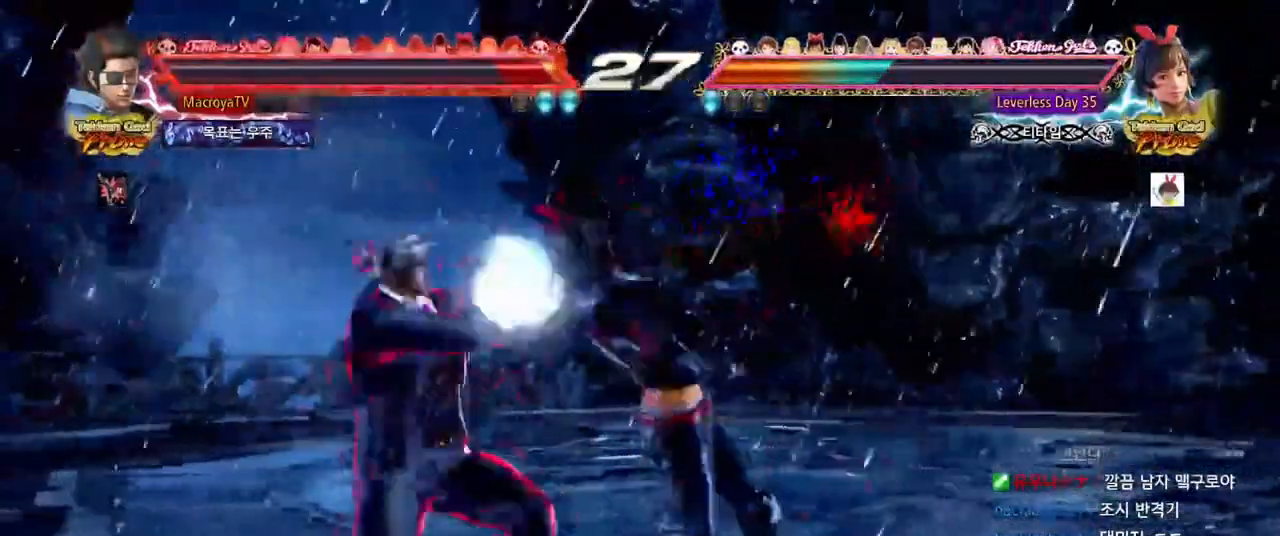
{"dt_ms": 500, "buttons": [], "left_stick": "center", "events": [[267, "left_stick", "center"]]}